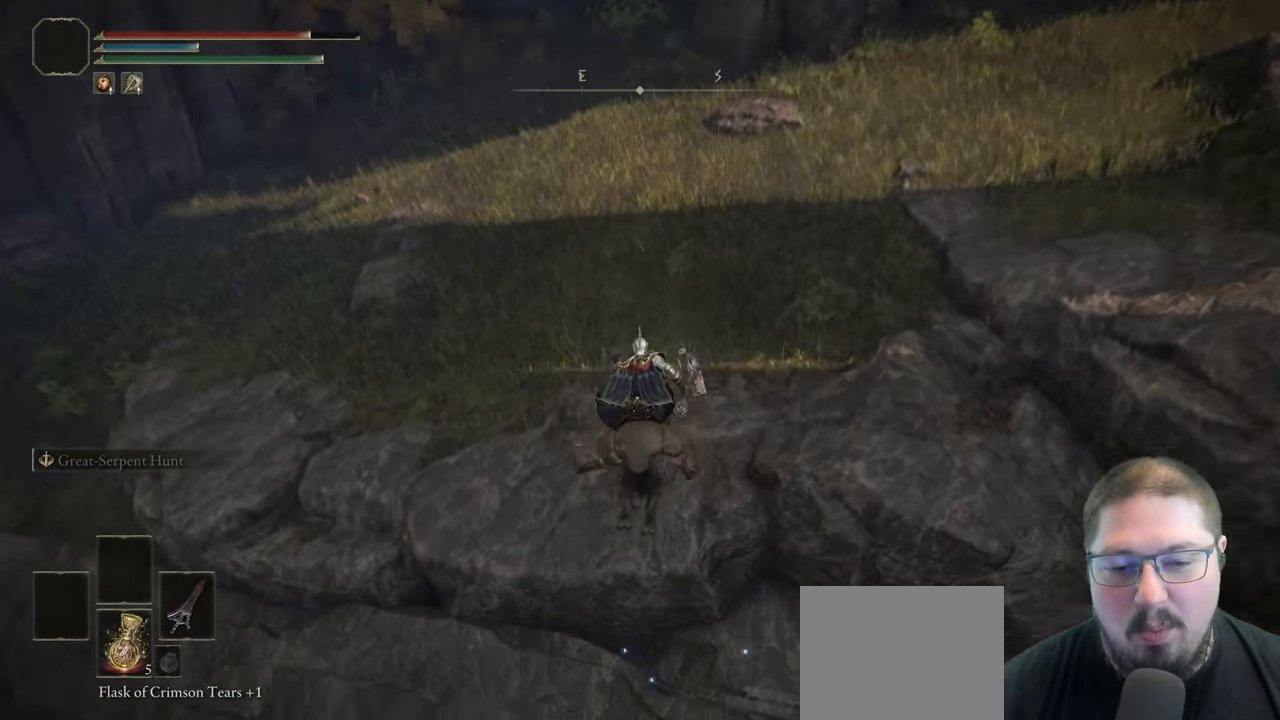
Gameplay with a controller (Xbox layout); each line is a JSON object with the inputs held at the frame after it. "button_events" lists button changes between this image and that frame as [ms after this image, input, new state], when the widget could be followed in between (sticks are given only as held states).
{"buttons": [], "left_stick": "up", "right_stick": "up-right", "button_events": []}
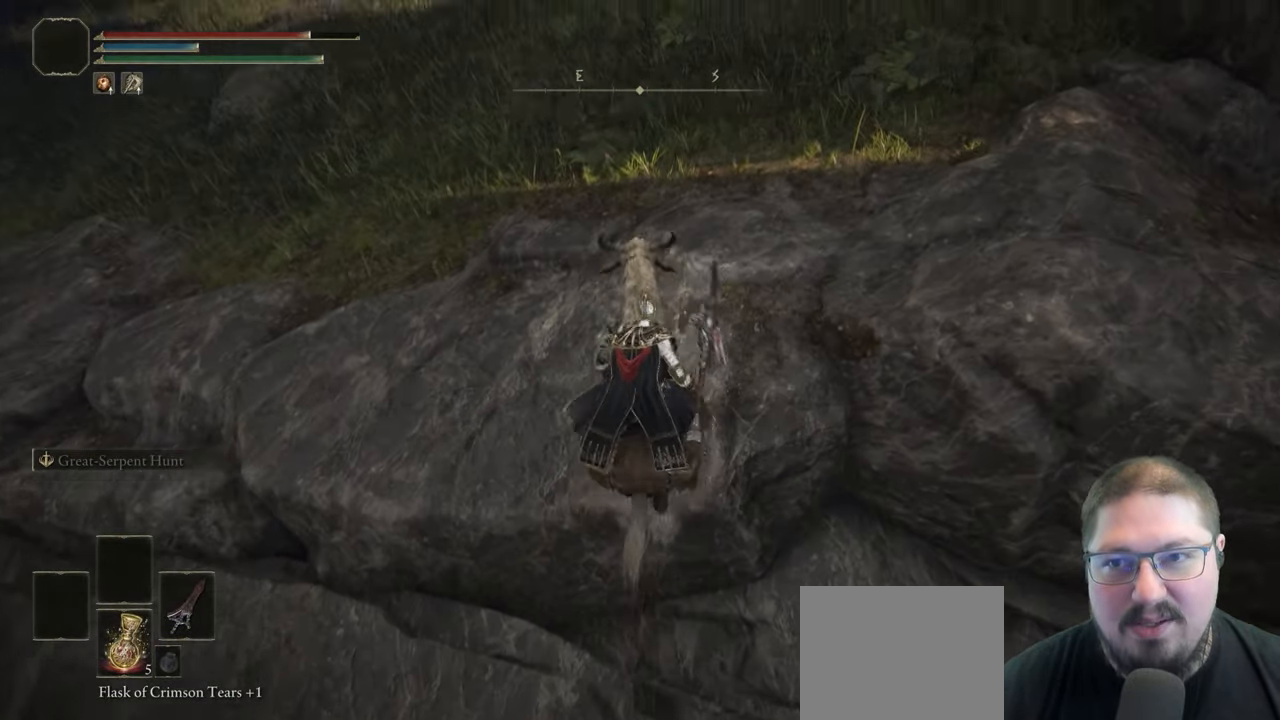
{"buttons": [], "left_stick": "up", "right_stick": "center", "button_events": []}
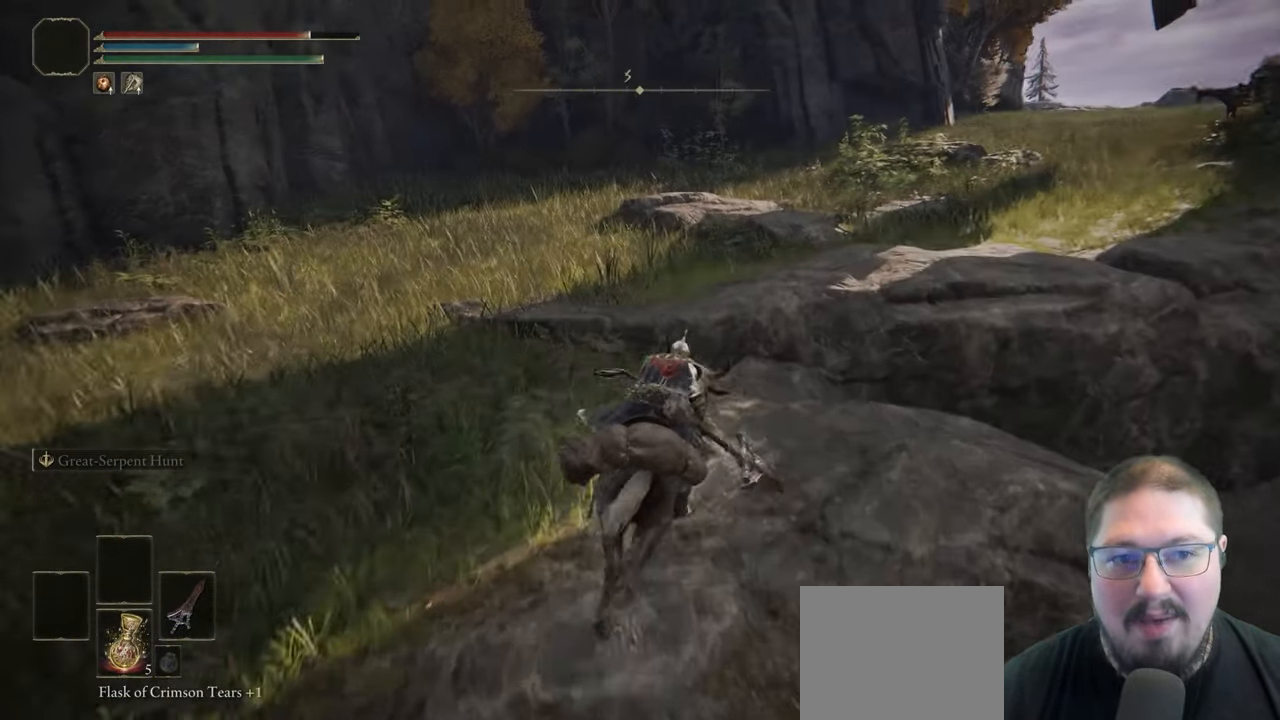
{"buttons": [], "left_stick": "up-left", "right_stick": "center", "button_events": []}
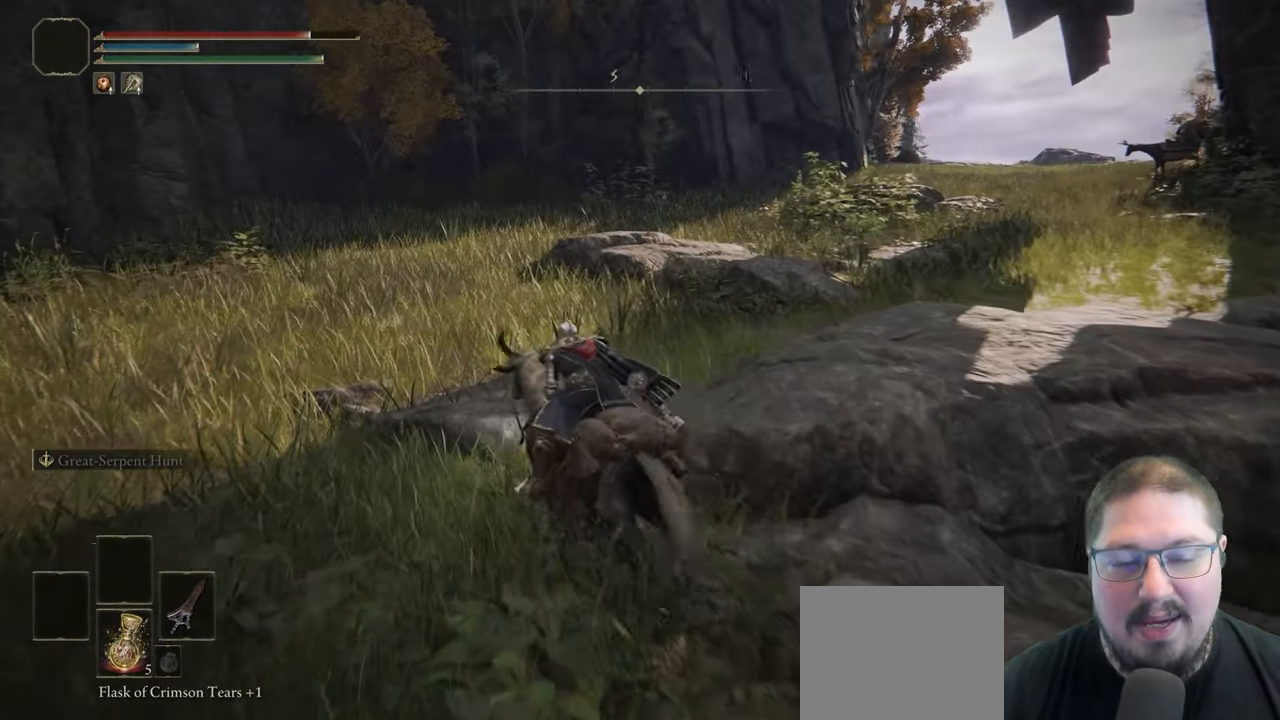
{"buttons": ["B"], "left_stick": "up-right", "right_stick": "center", "button_events": [[33, "B", "down"]]}
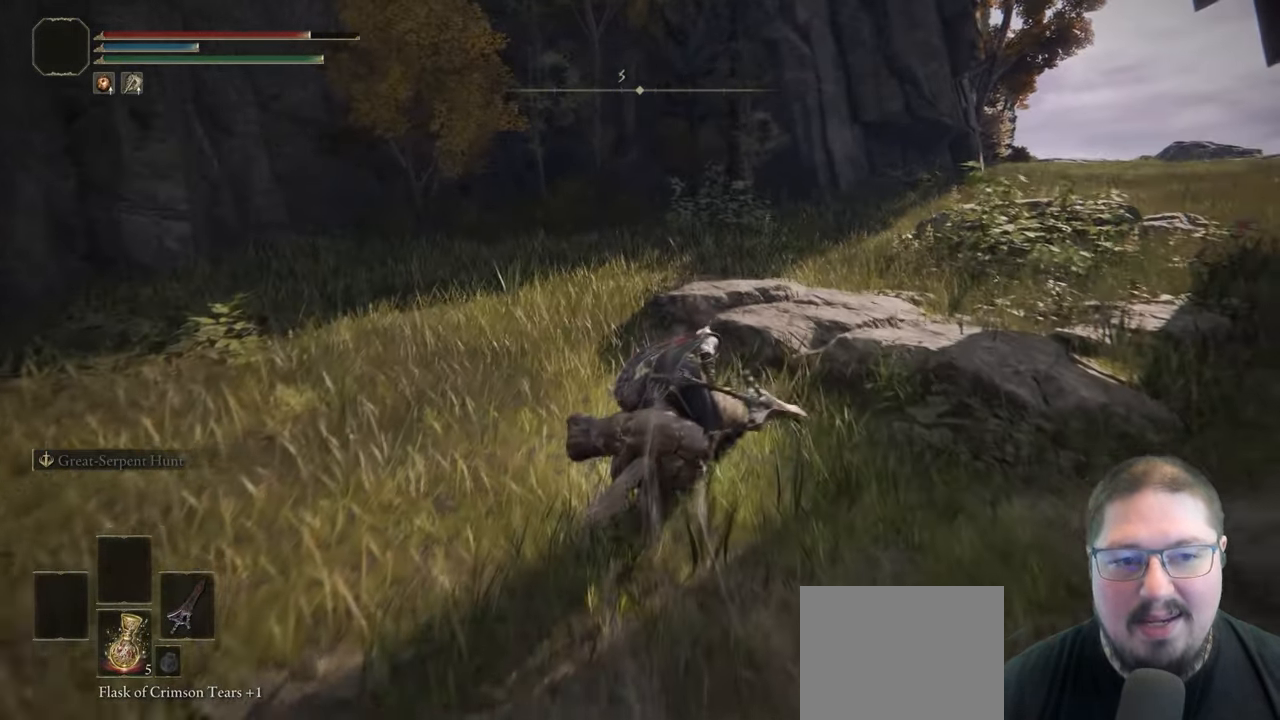
{"buttons": ["B"], "left_stick": "up-right", "right_stick": "center", "button_events": []}
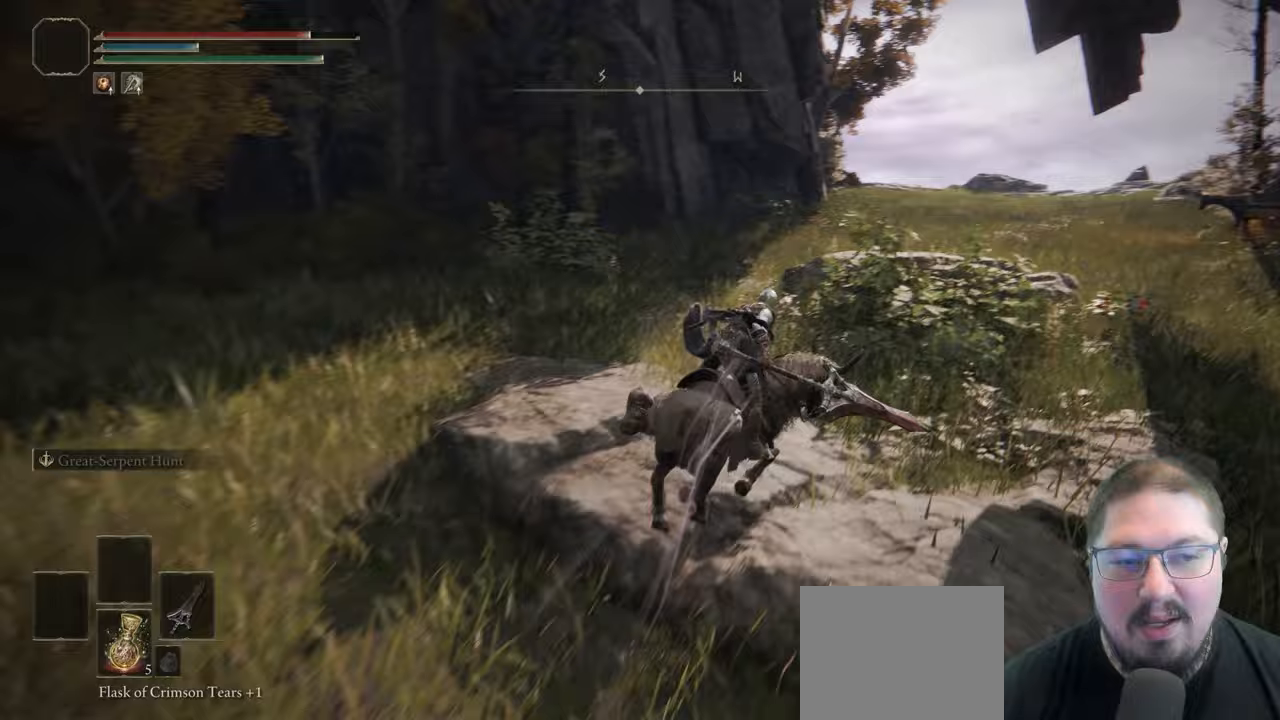
{"buttons": ["B"], "left_stick": "up", "right_stick": "center", "button_events": []}
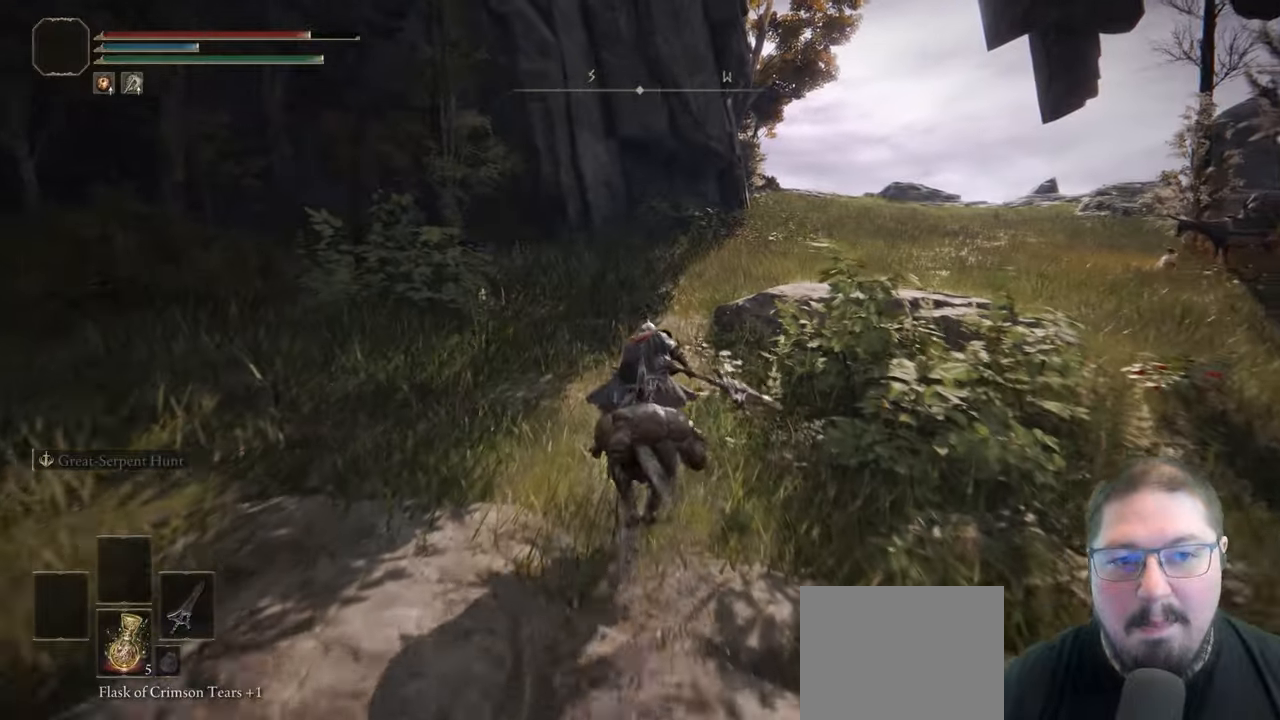
{"buttons": ["B"], "left_stick": "up", "right_stick": "center", "button_events": []}
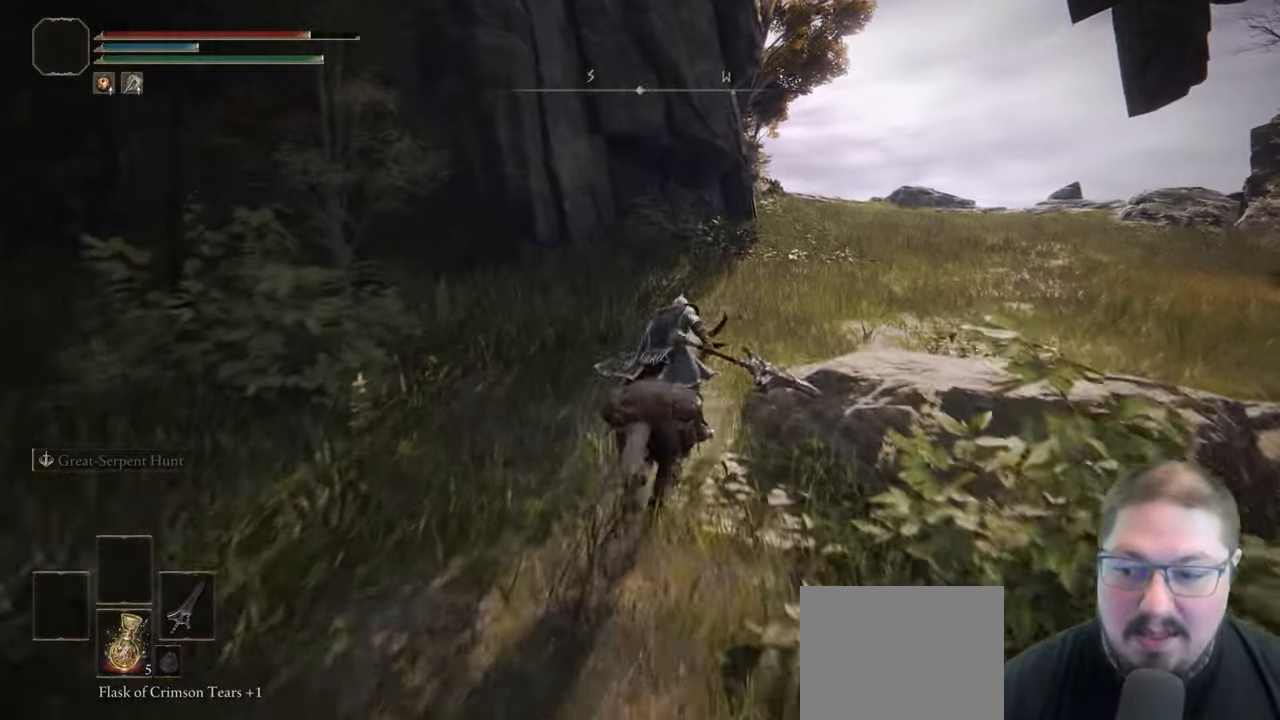
{"buttons": ["B"], "left_stick": "up", "right_stick": "center", "button_events": []}
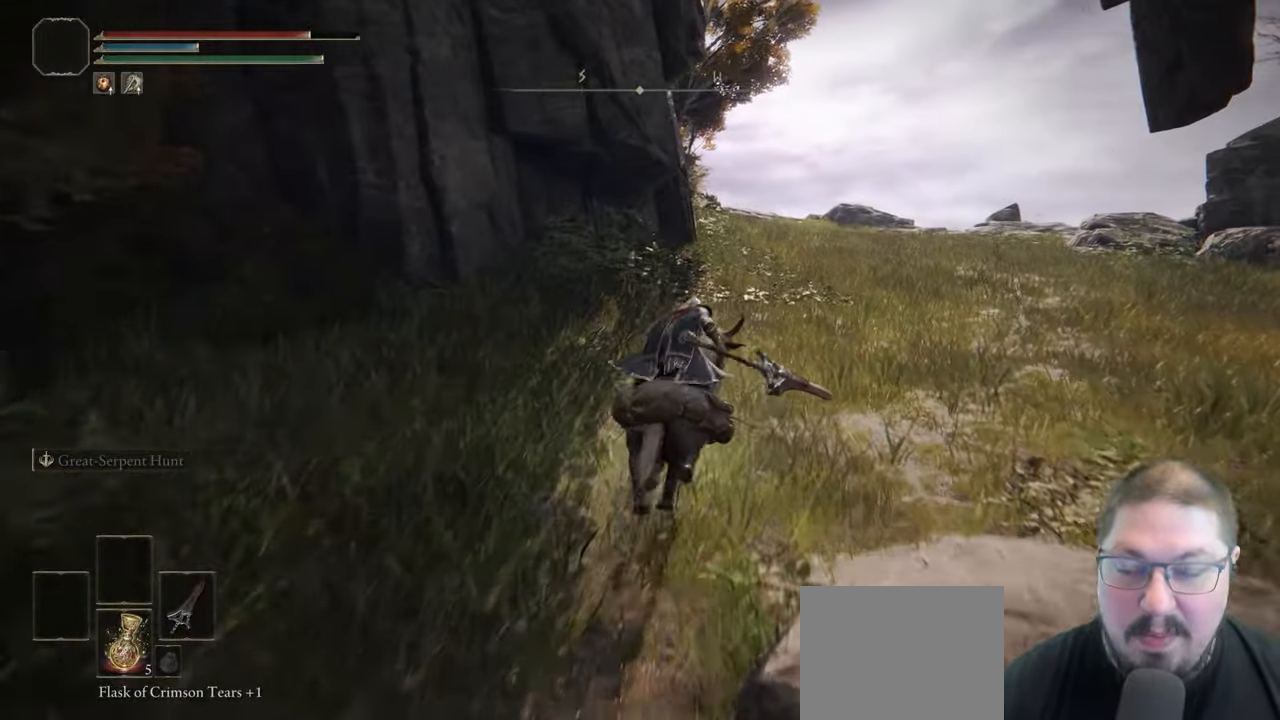
{"buttons": ["B"], "left_stick": "up", "right_stick": "center", "button_events": []}
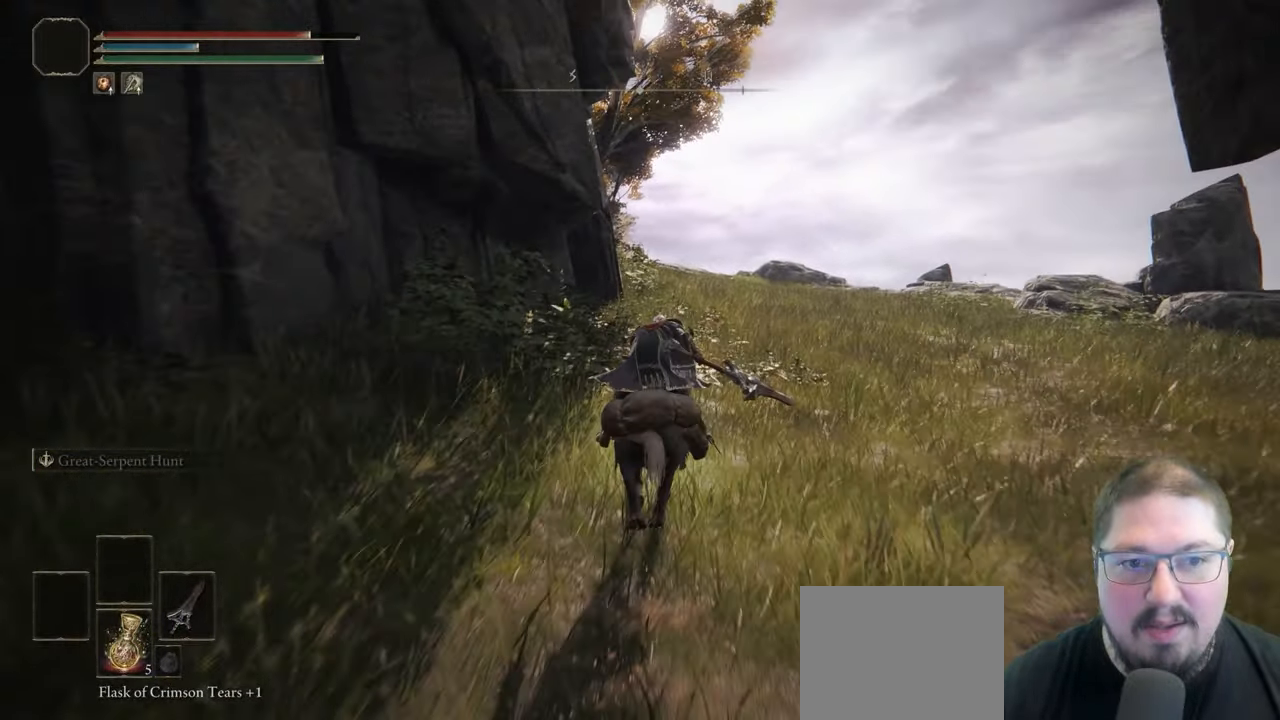
{"buttons": ["B"], "left_stick": "up", "right_stick": "center", "button_events": []}
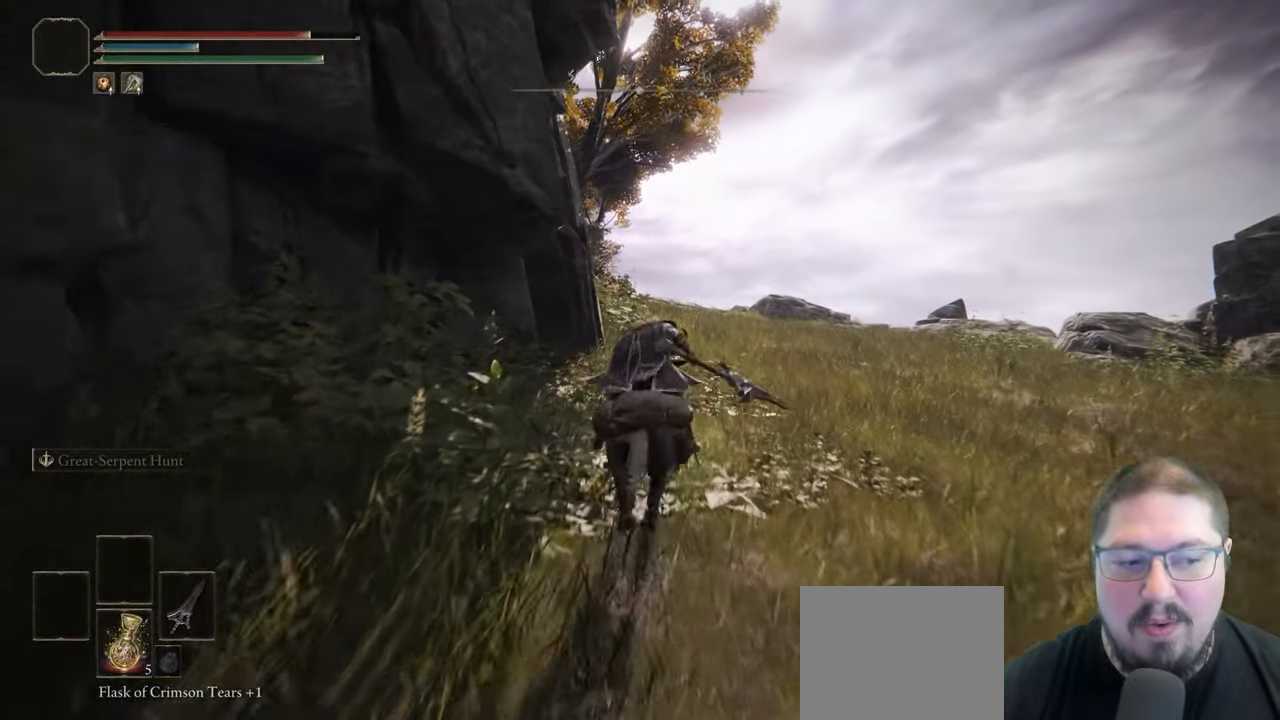
{"buttons": ["B"], "left_stick": "up", "right_stick": "center", "button_events": []}
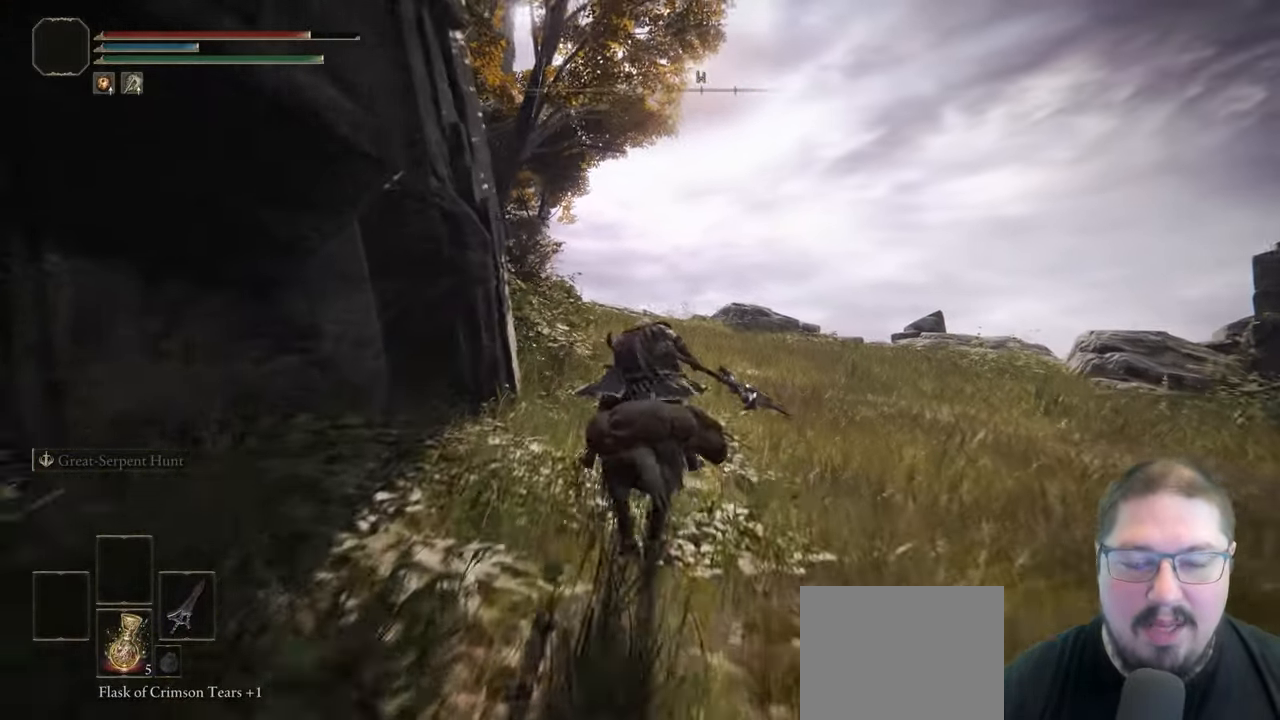
{"buttons": ["B"], "left_stick": "up", "right_stick": "center", "button_events": []}
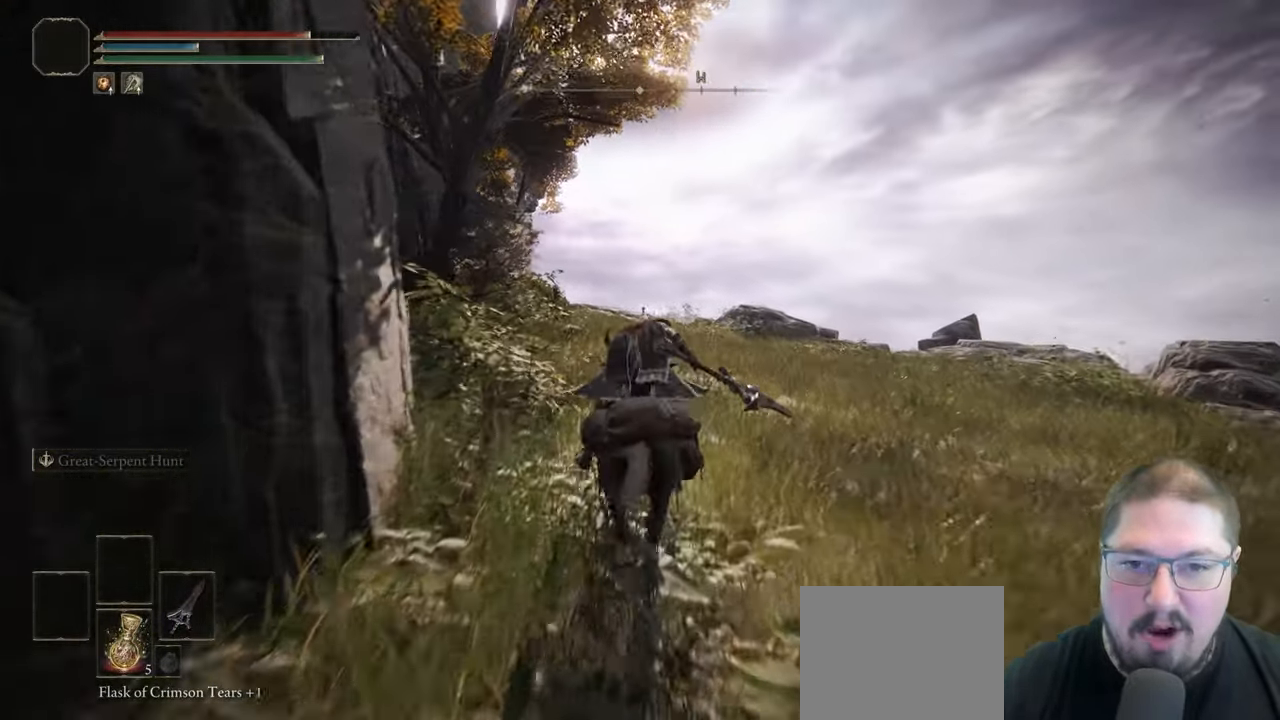
{"buttons": ["B"], "left_stick": "up", "right_stick": "center", "button_events": []}
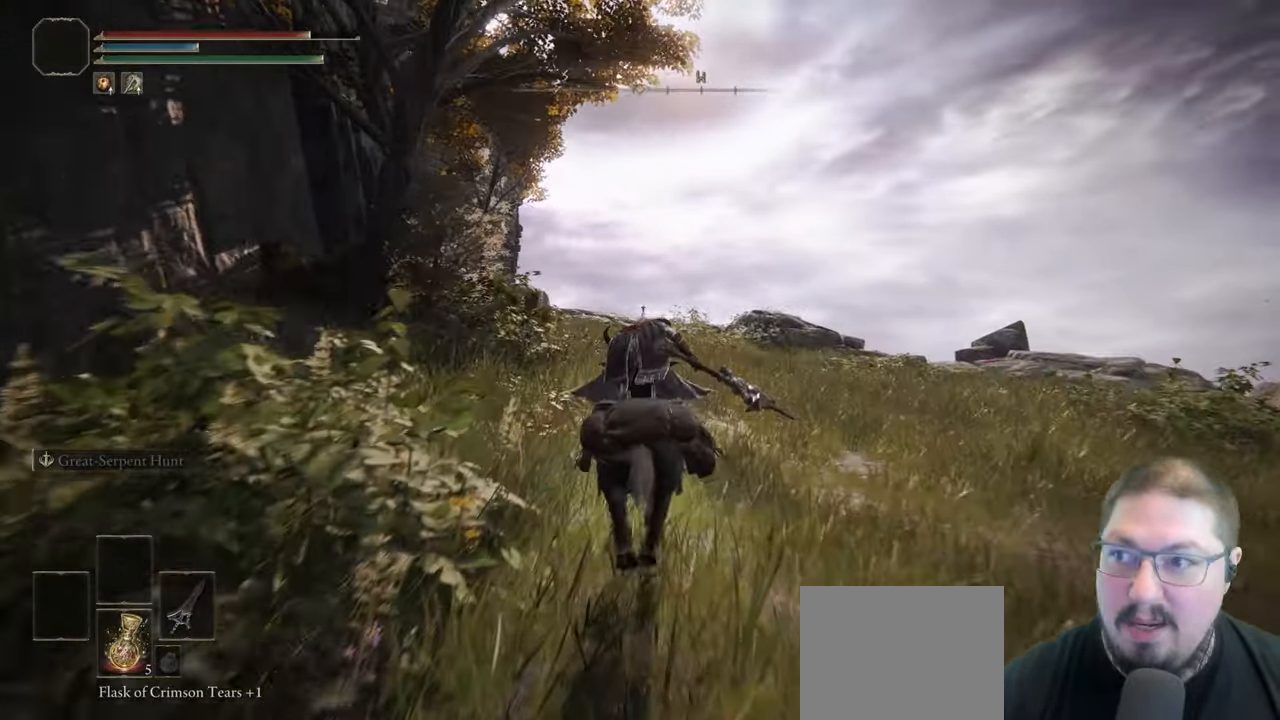
{"buttons": ["B"], "left_stick": "up", "right_stick": "center", "button_events": []}
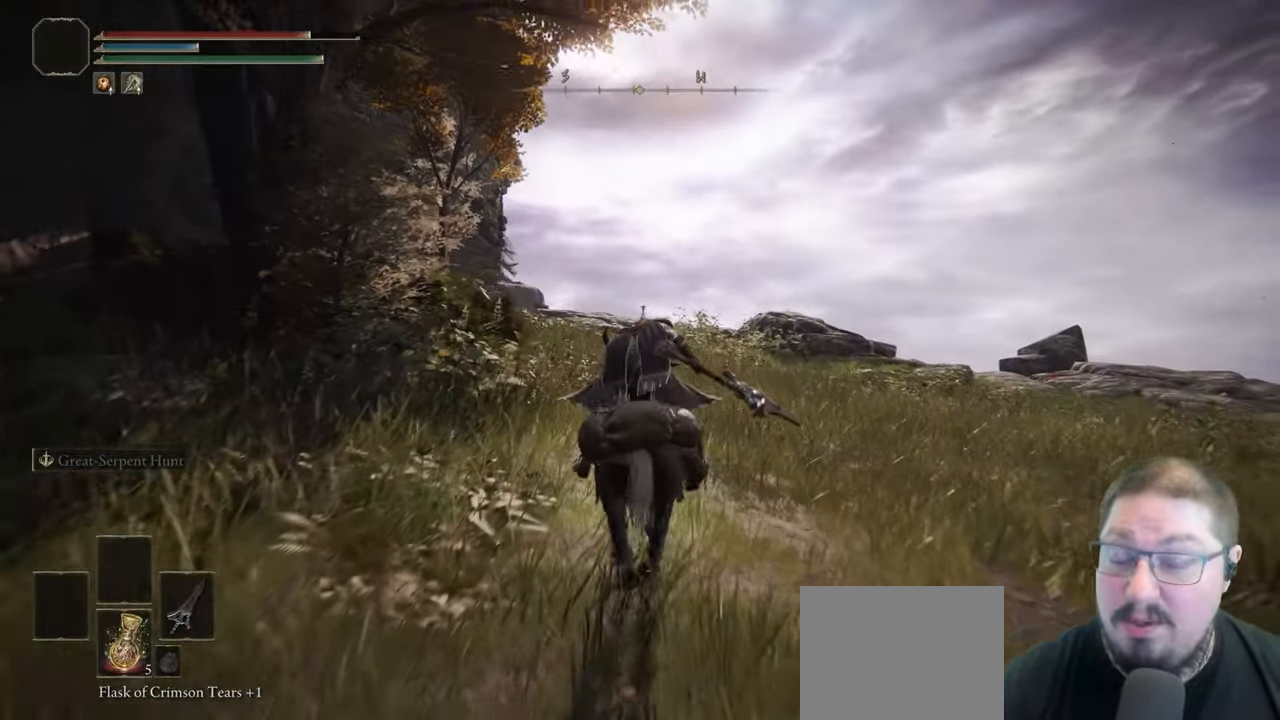
{"buttons": ["B"], "left_stick": "up", "right_stick": "center", "button_events": []}
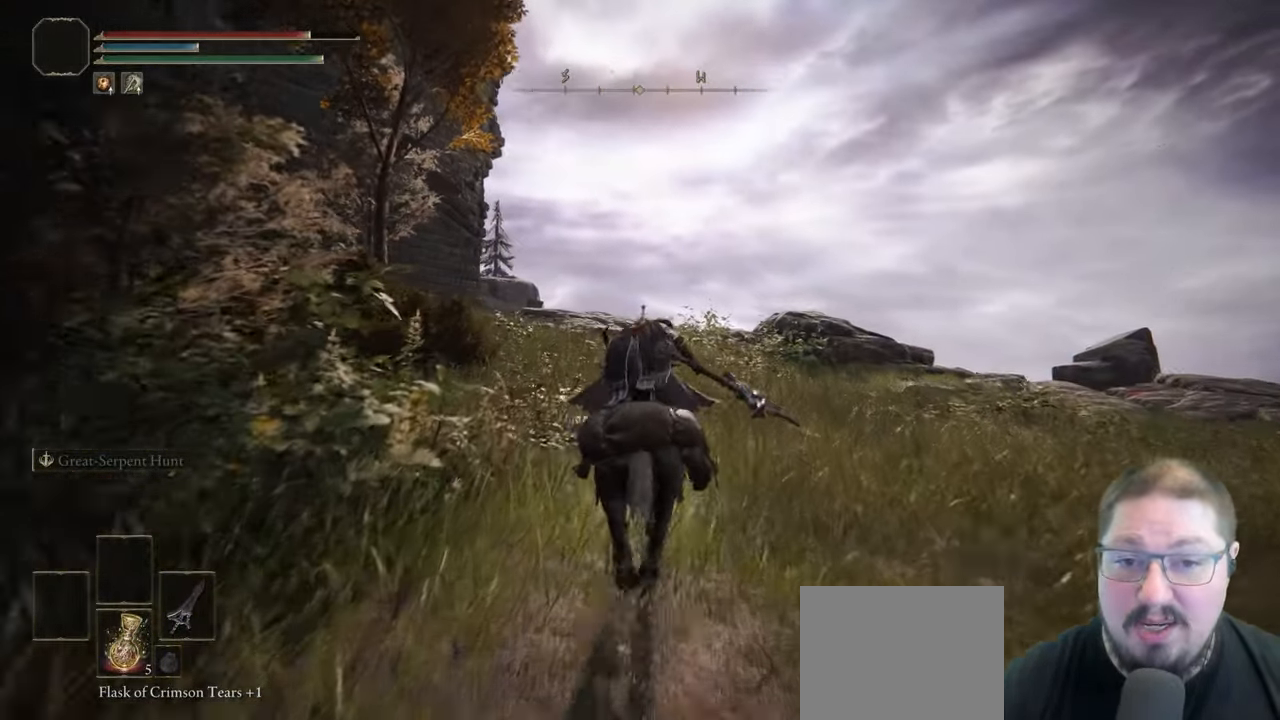
{"buttons": [], "left_stick": "up", "right_stick": "down-left", "button_events": [[133, "B", "up"]]}
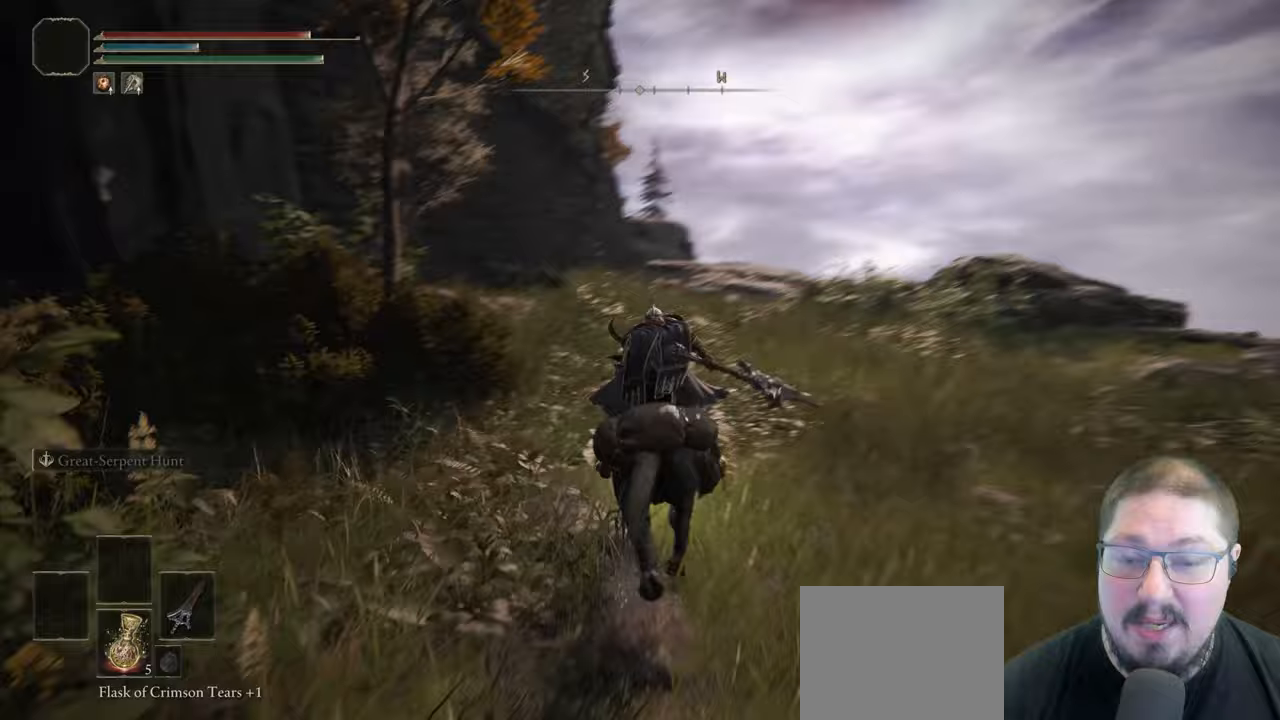
{"buttons": ["B"], "left_stick": "up", "right_stick": "center", "button_events": [[283, "B", "down"]]}
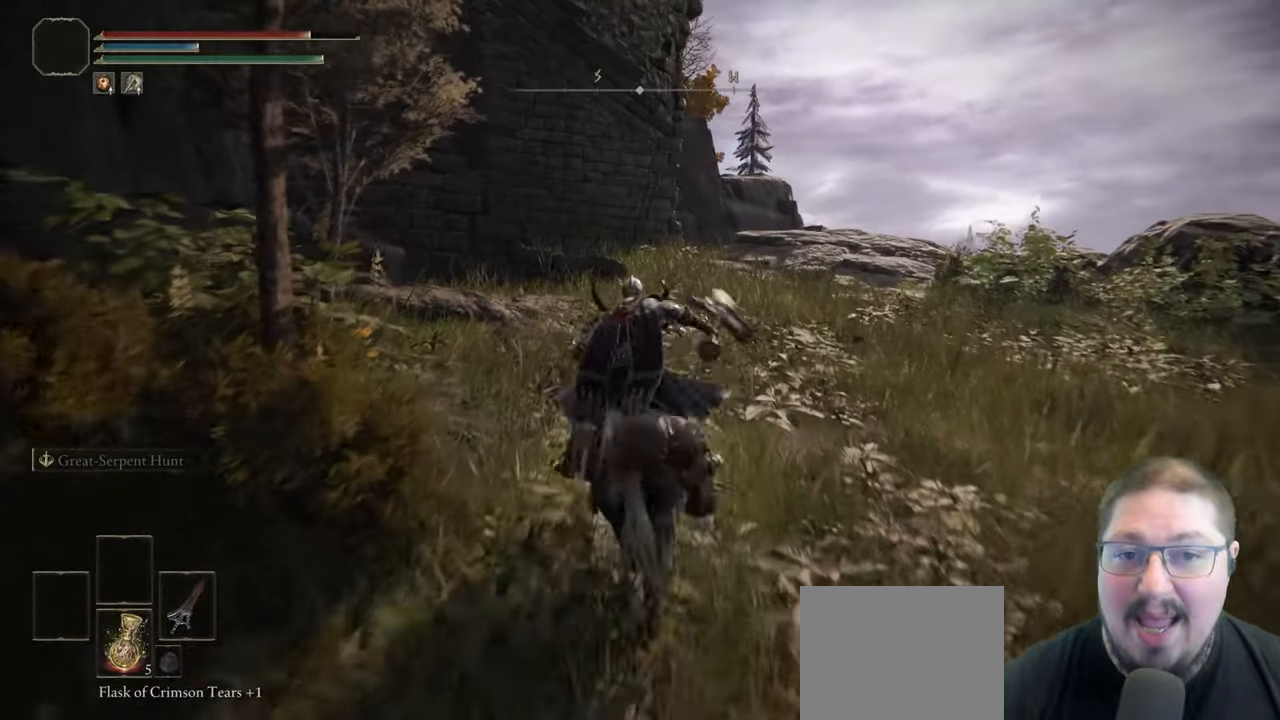
{"buttons": [], "left_stick": "up", "right_stick": "center", "button_events": [[500, "B", "up"]]}
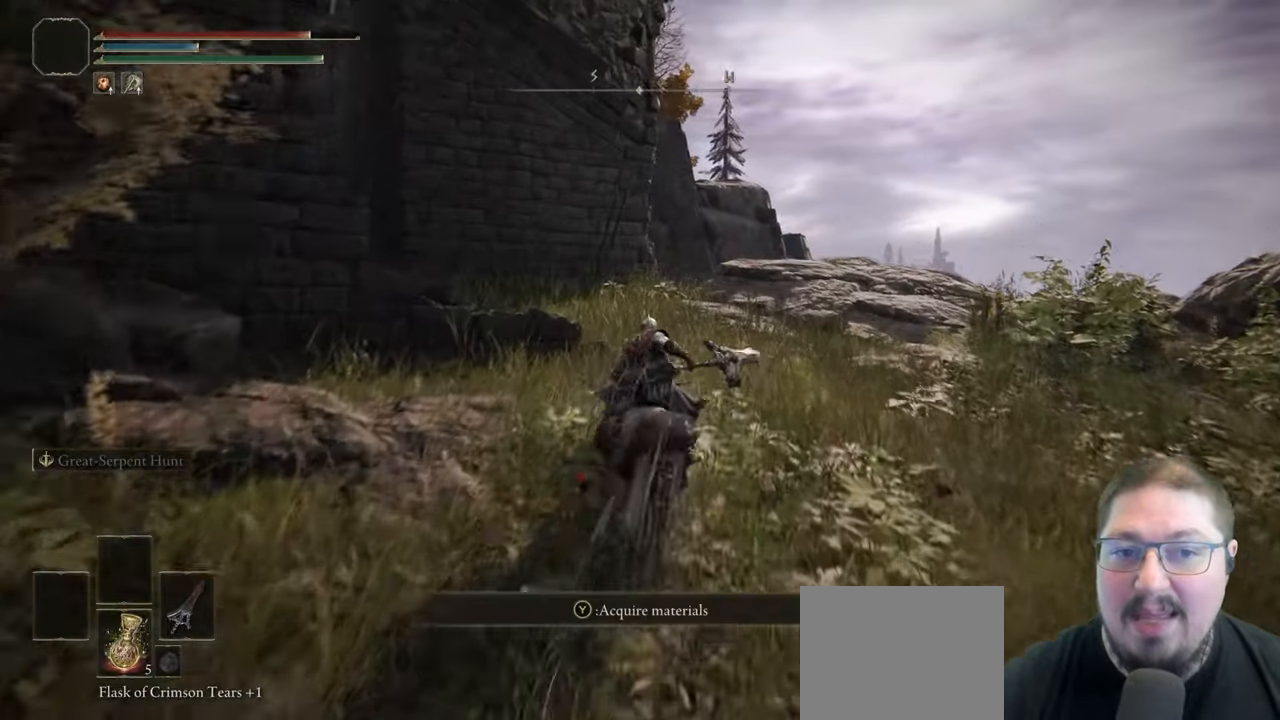
{"buttons": [], "left_stick": "up", "right_stick": "down-left", "button_events": []}
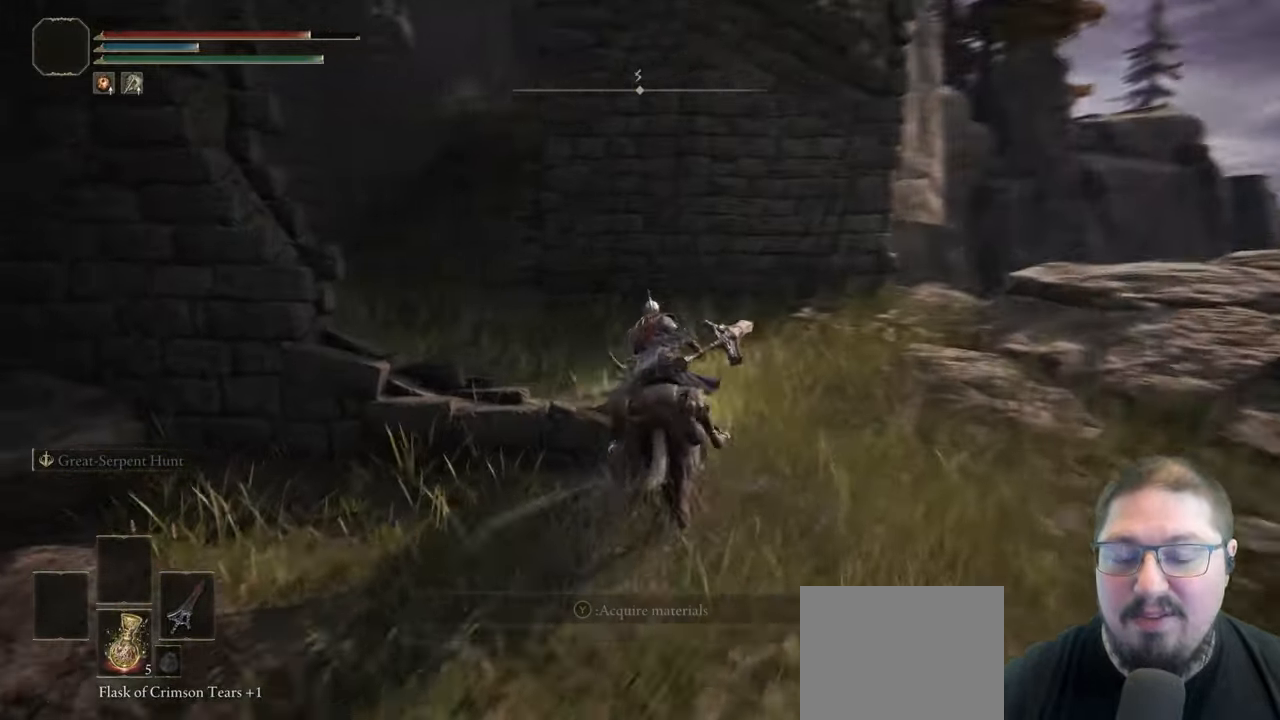
{"buttons": ["B"], "left_stick": "up-left", "right_stick": "center", "button_events": [[333, "B", "down"]]}
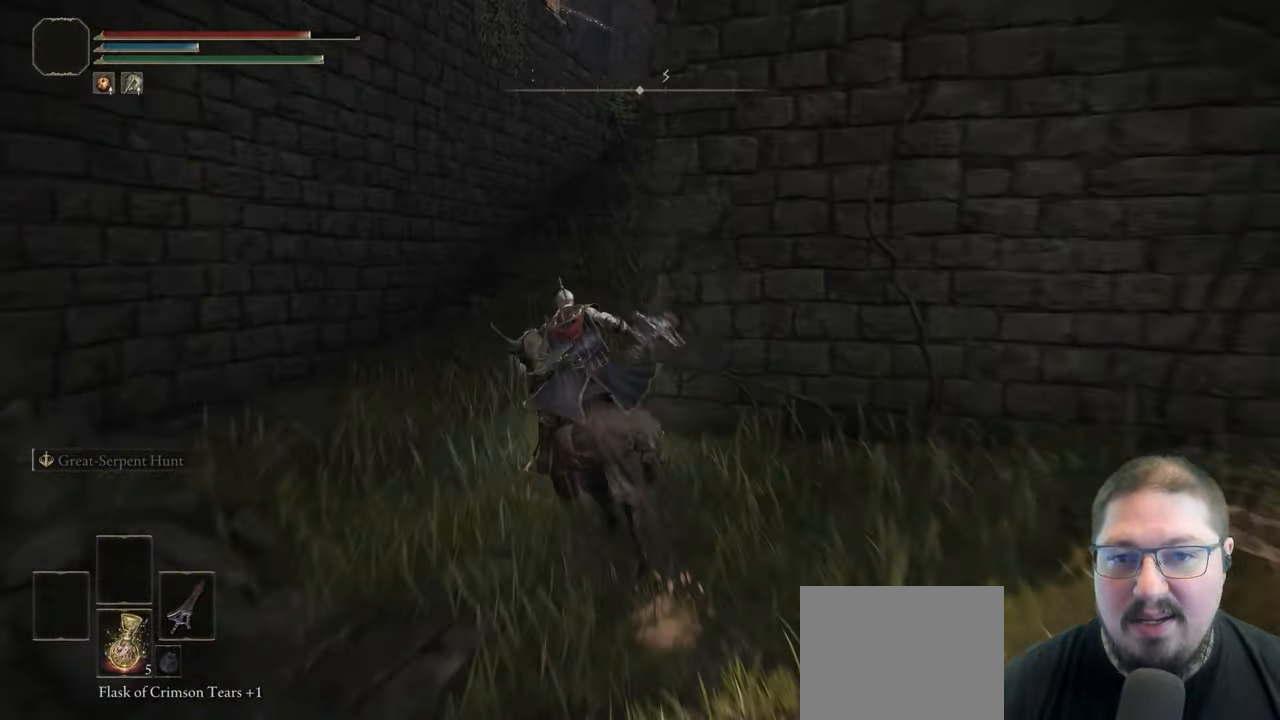
{"buttons": ["B"], "left_stick": "up", "right_stick": "center", "button_events": []}
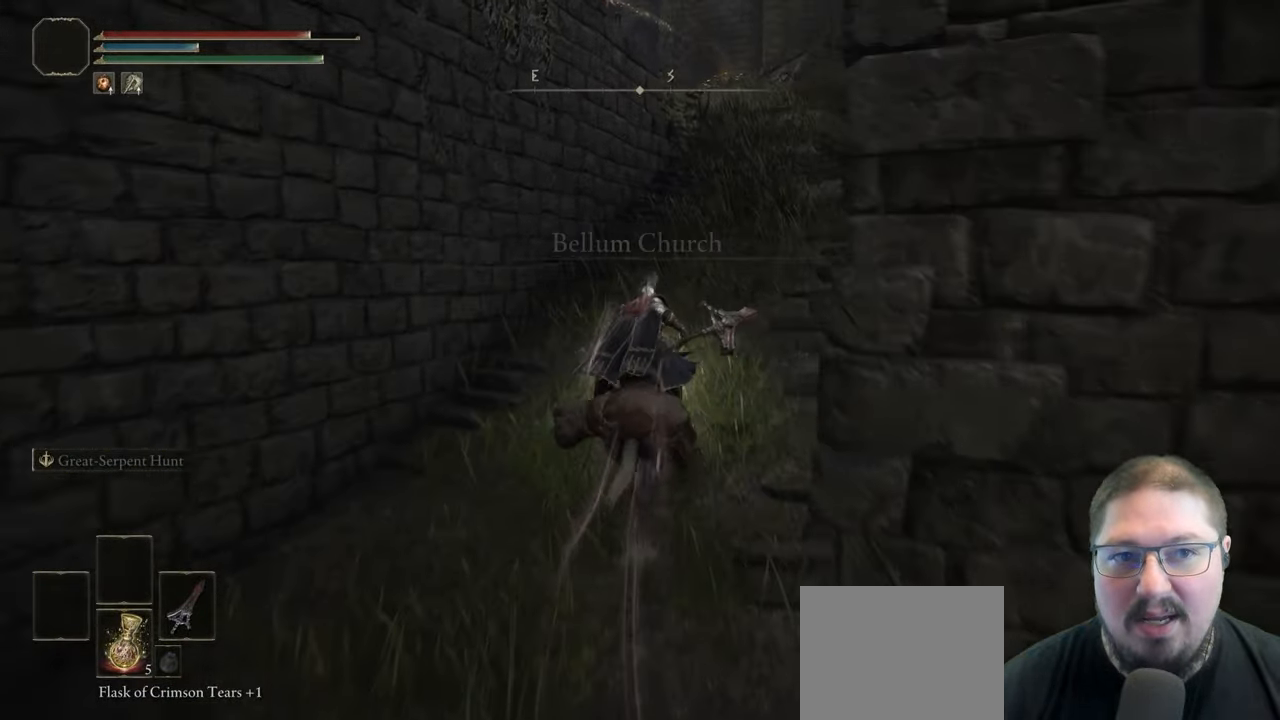
{"buttons": ["B"], "left_stick": "up", "right_stick": "center", "button_events": []}
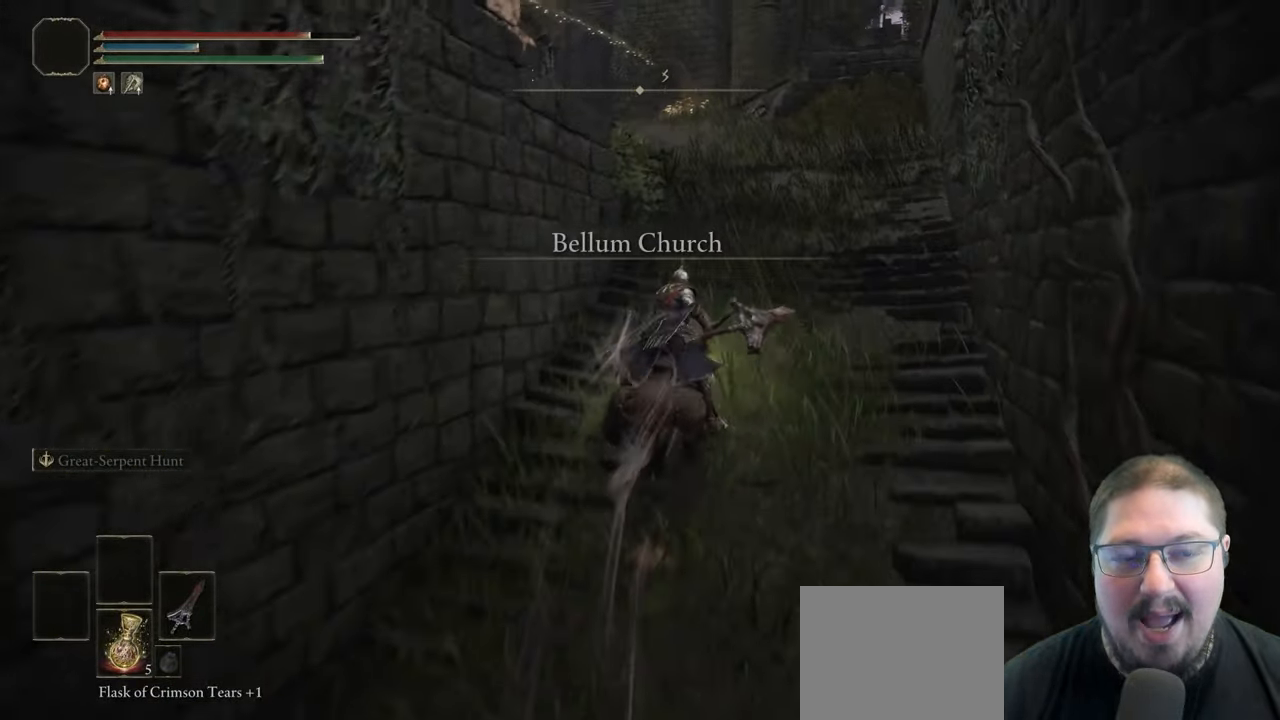
{"buttons": [], "left_stick": "up", "right_stick": "center", "button_events": [[450, "B", "up"]]}
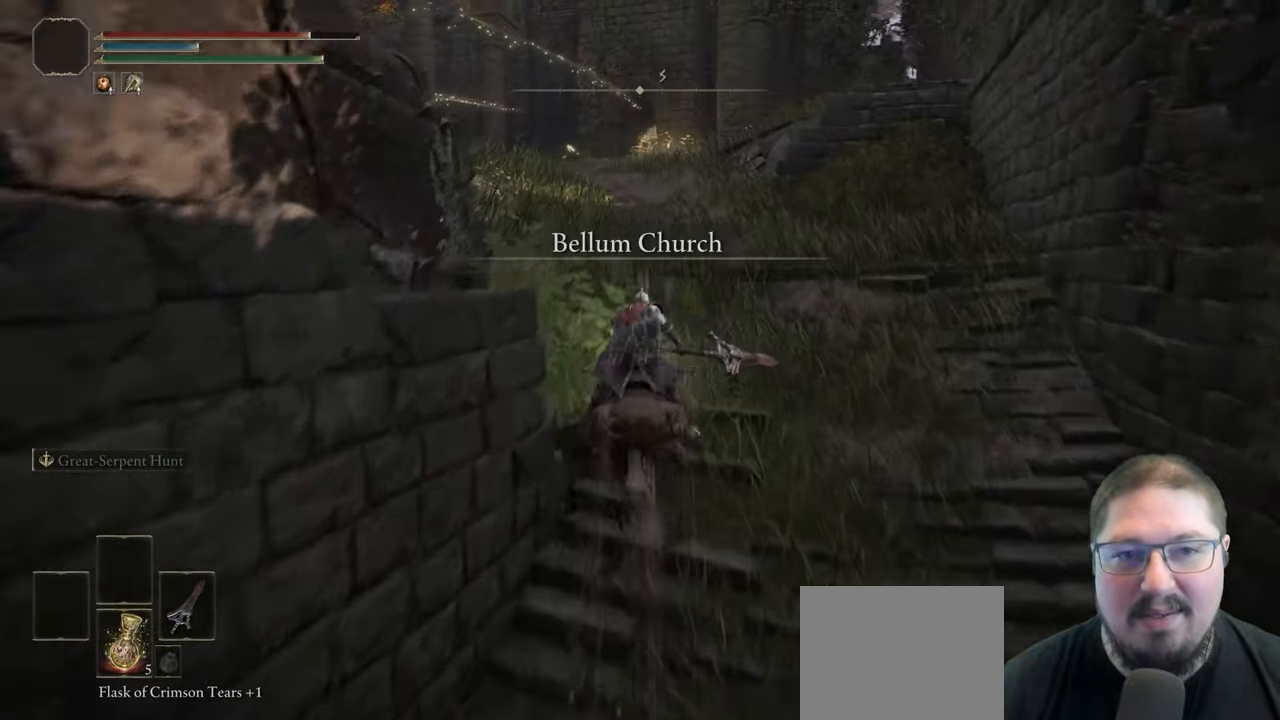
{"buttons": [], "left_stick": "up-right", "right_stick": "down-left", "button_events": []}
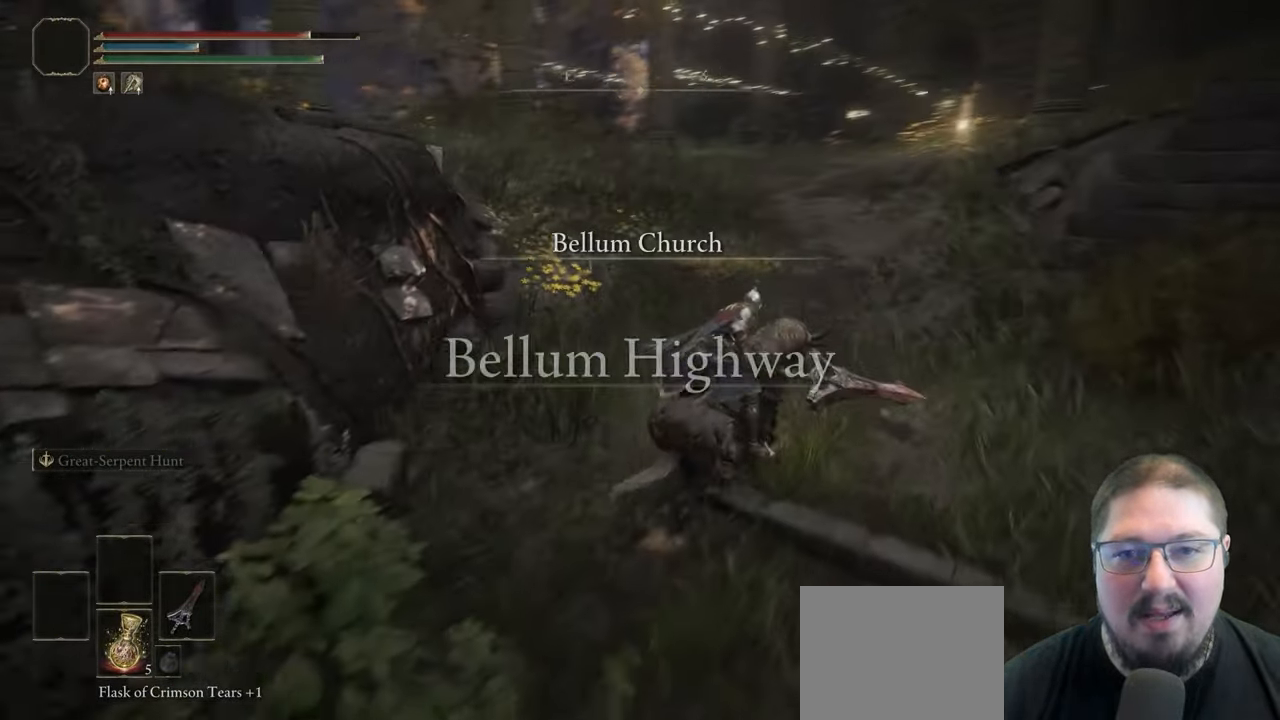
{"buttons": [], "left_stick": "up", "right_stick": "down-left", "button_events": []}
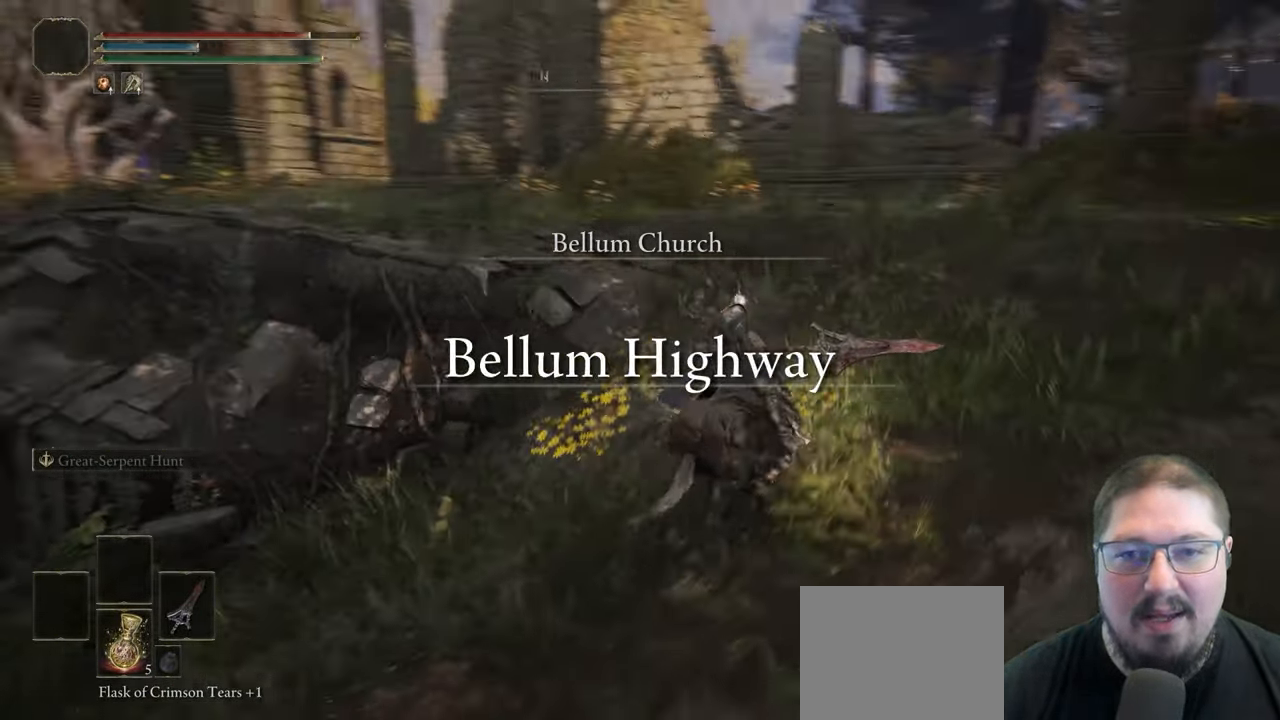
{"buttons": [], "left_stick": "up-left", "right_stick": "center", "button_events": []}
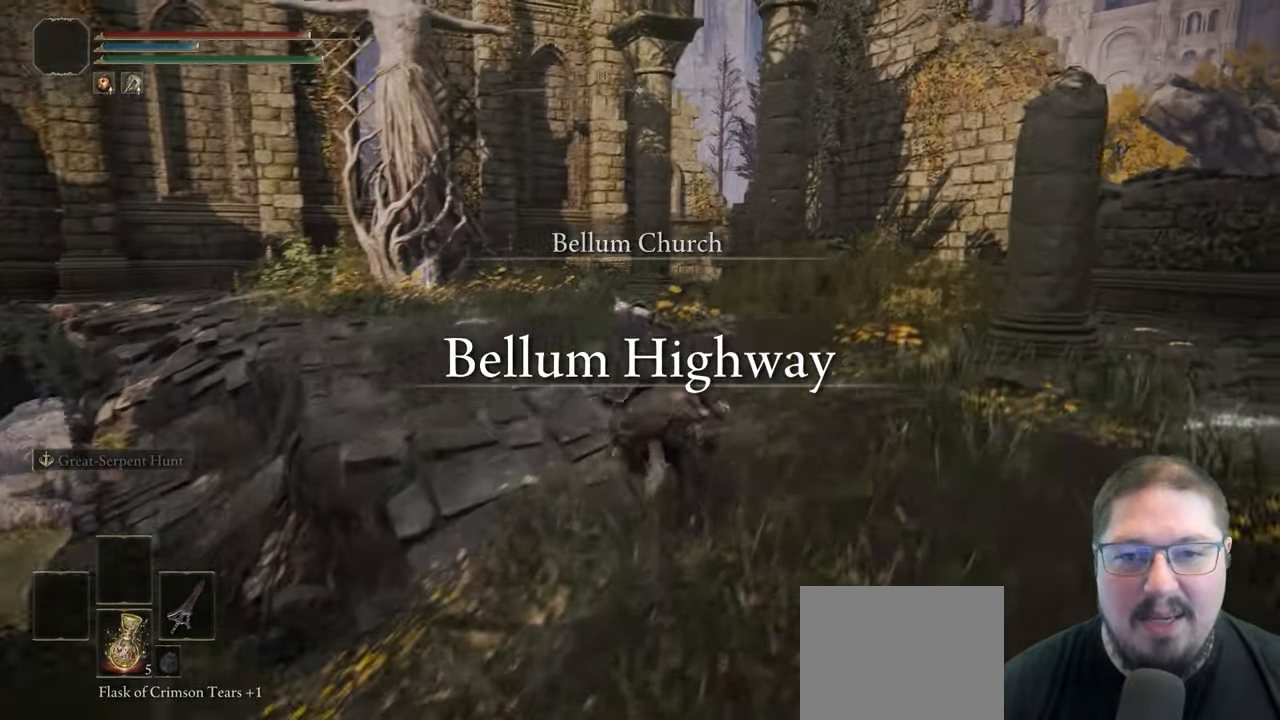
{"buttons": [], "left_stick": "up-left", "right_stick": "center", "button_events": []}
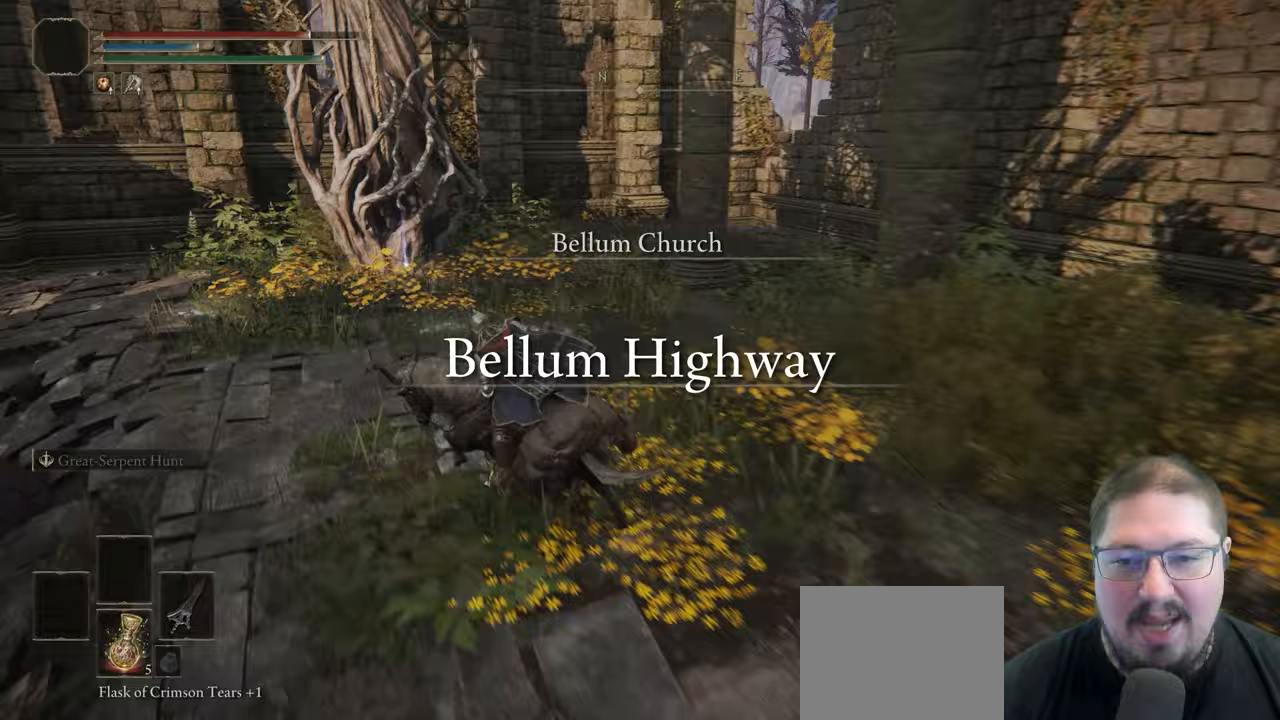
{"buttons": [], "left_stick": "up-left", "right_stick": "center", "button_events": [[350, "Y", "down"], [467, "Y", "up"]]}
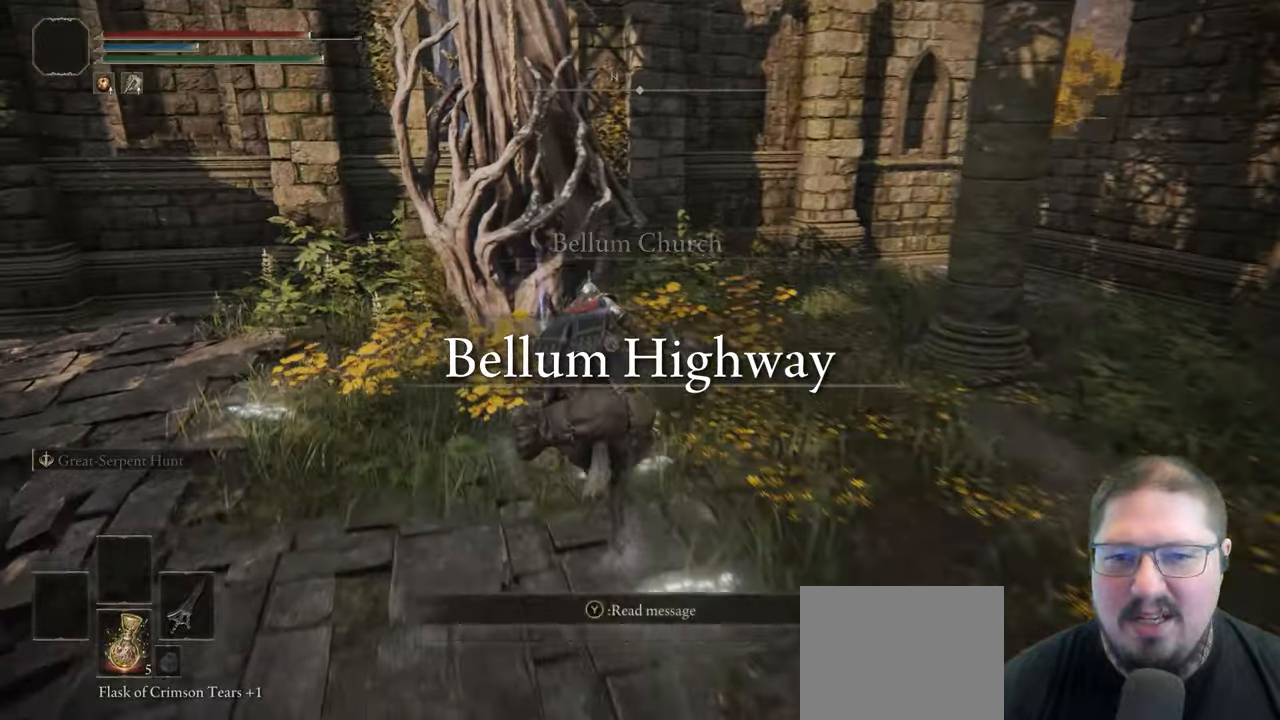
{"buttons": [], "left_stick": "center", "right_stick": "center", "button_events": [[50, "Y", "down"], [117, "Y", "up"], [217, "Y", "down"], [283, "Y", "up"], [367, "Y", "down"], [467, "Y", "up"]]}